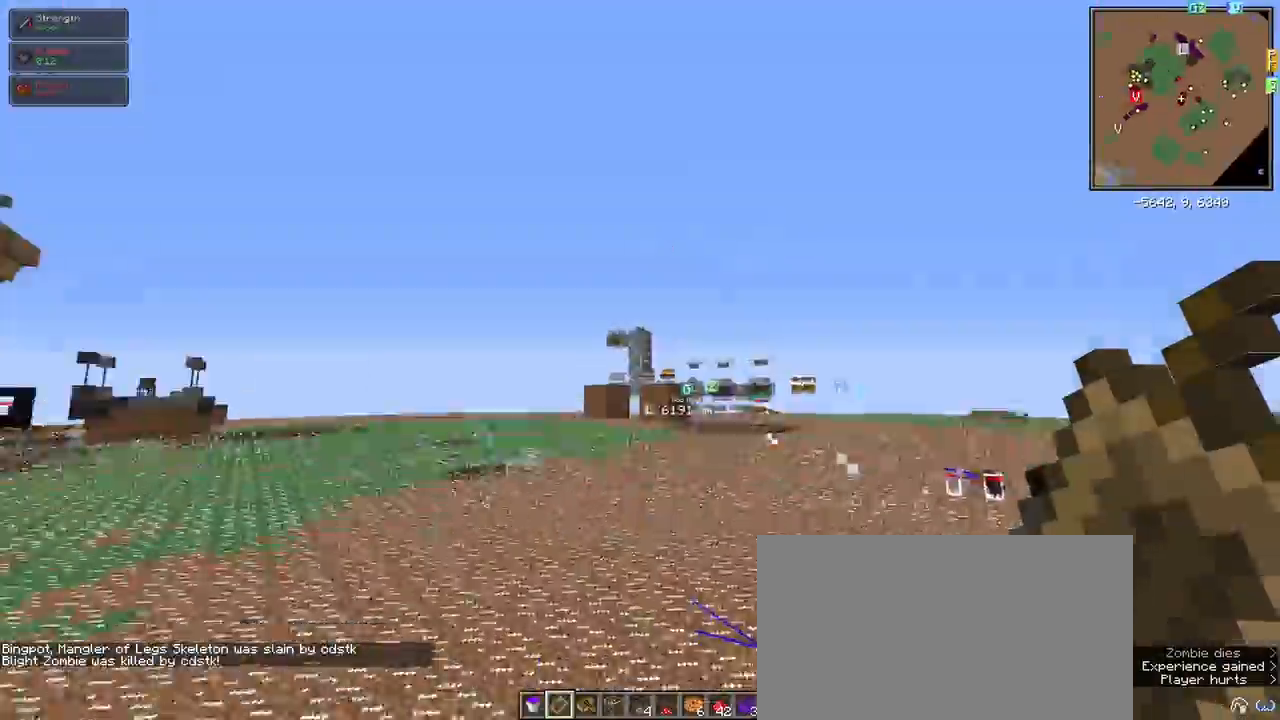
Gameplay with keyboard and mouse; each line is a JSON object with the keys and mouse buttons held at the frame after it. "events" lists presses ("down") and releases ("up") of "1", "2", "3", "4", "5", "a", "alt", "c", "ctrl", "d", "e", "f", "q", "r", "s", "shift", "space", "tab", "v", "w", "x", "z", "mouse_left" and "mouse_right" between this image and that frame as [ms after this image, input, new state], when the widget could be followed in between. "mouse_left", "mouse_right" = the "left", "right" buttons of the "mouse" list. No other keys are recorded. Fast repeated clicks can show as one long hold. Mouse movement is not recorded.
{"keys": ["space", "w"], "mouse": [], "events": [[83, "ctrl", "up"], [233, "space", "down"]]}
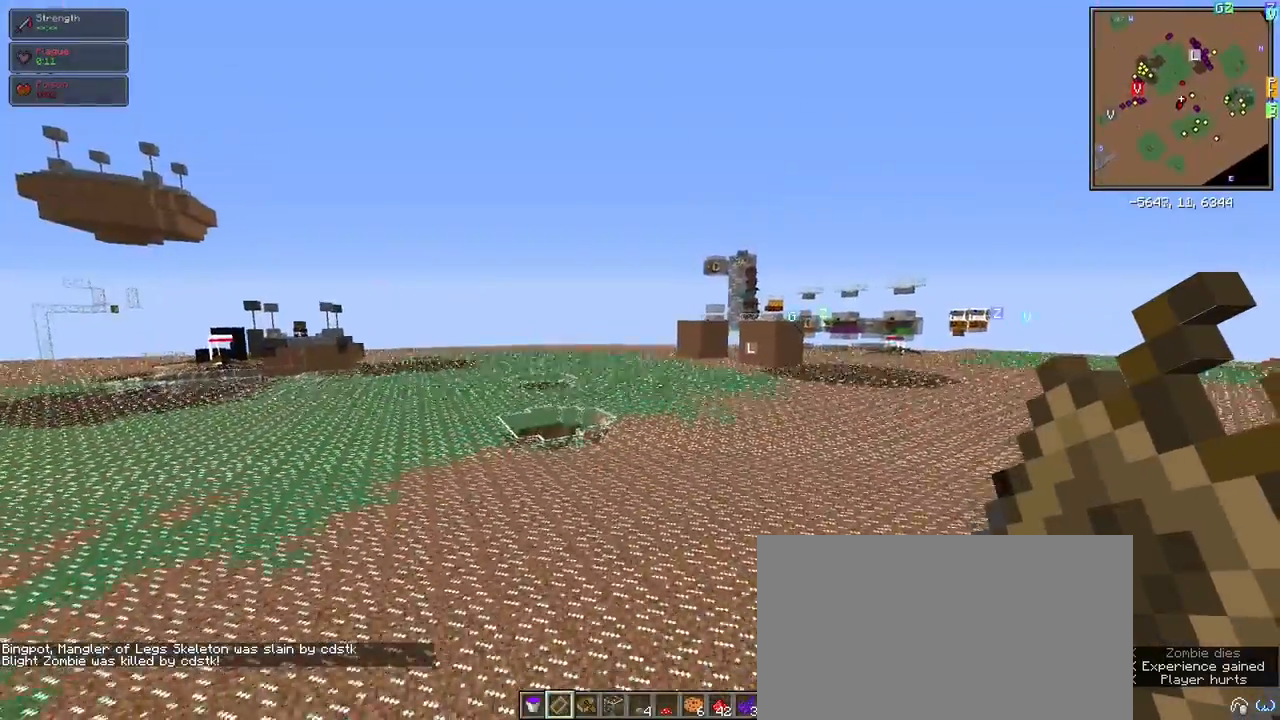
{"keys": ["space", "w"], "mouse": [], "events": []}
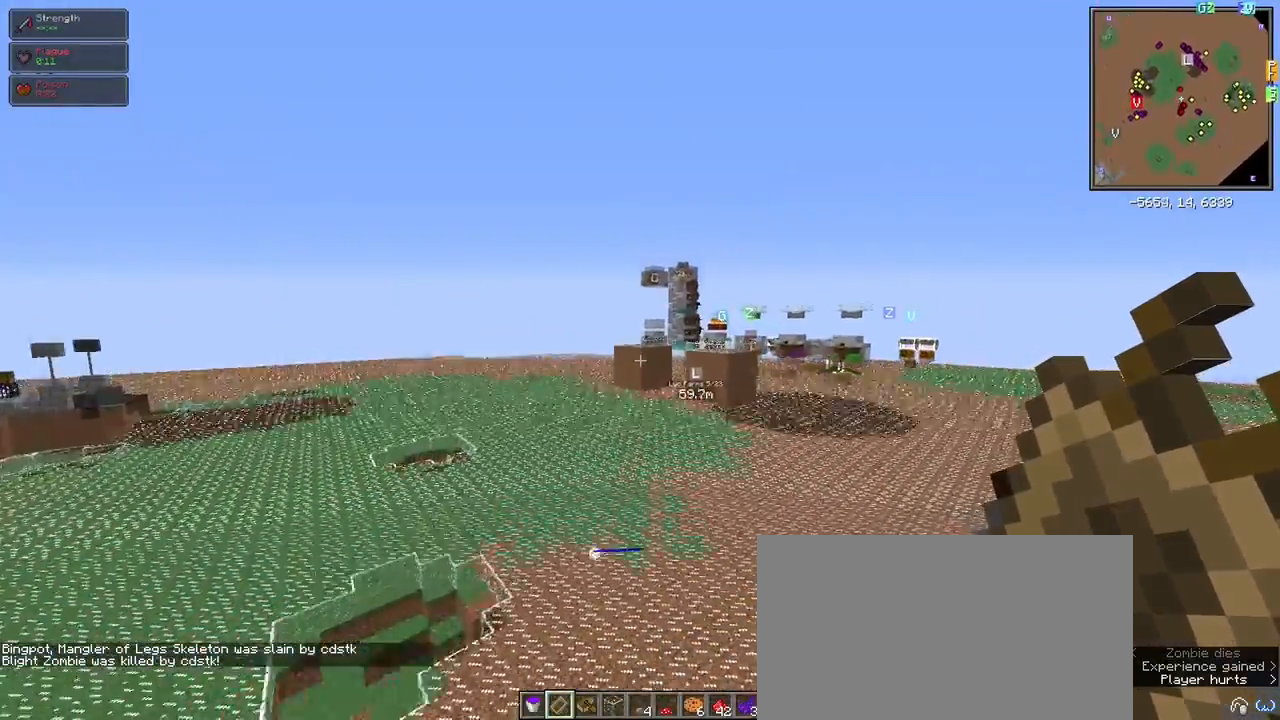
{"keys": ["space", "w"], "mouse": [], "events": []}
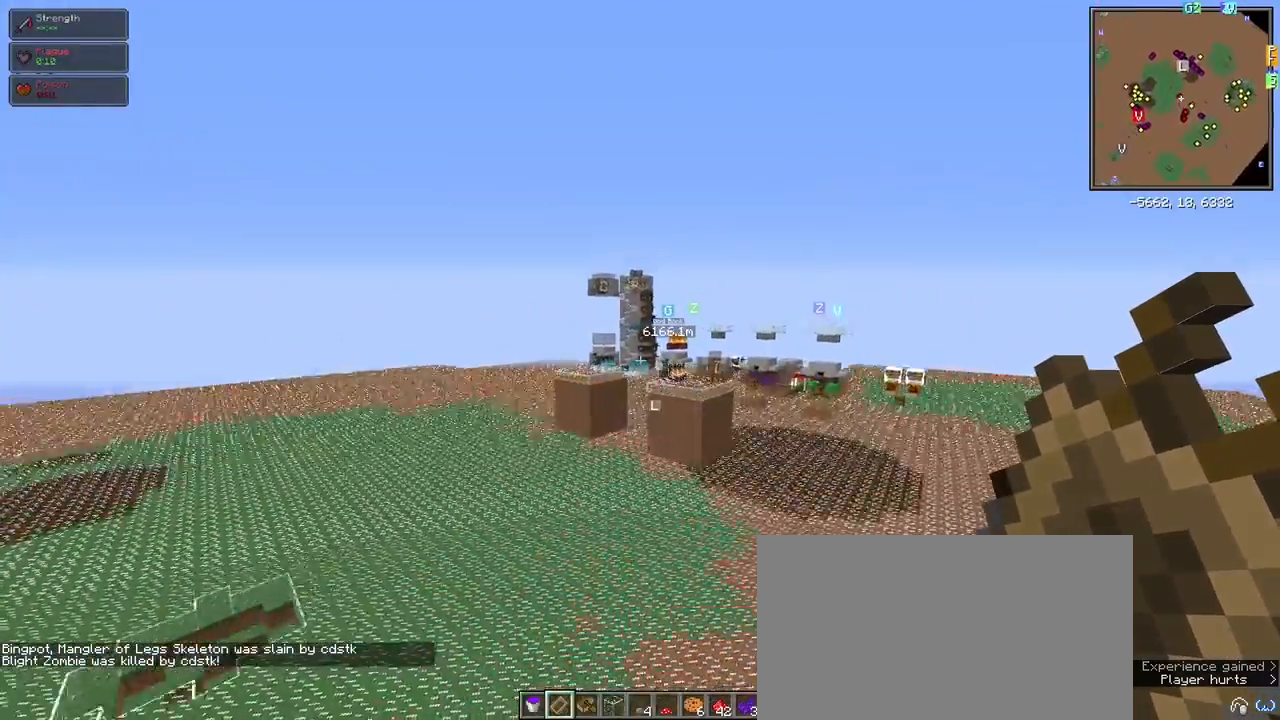
{"keys": ["space", "w"], "mouse": [], "events": []}
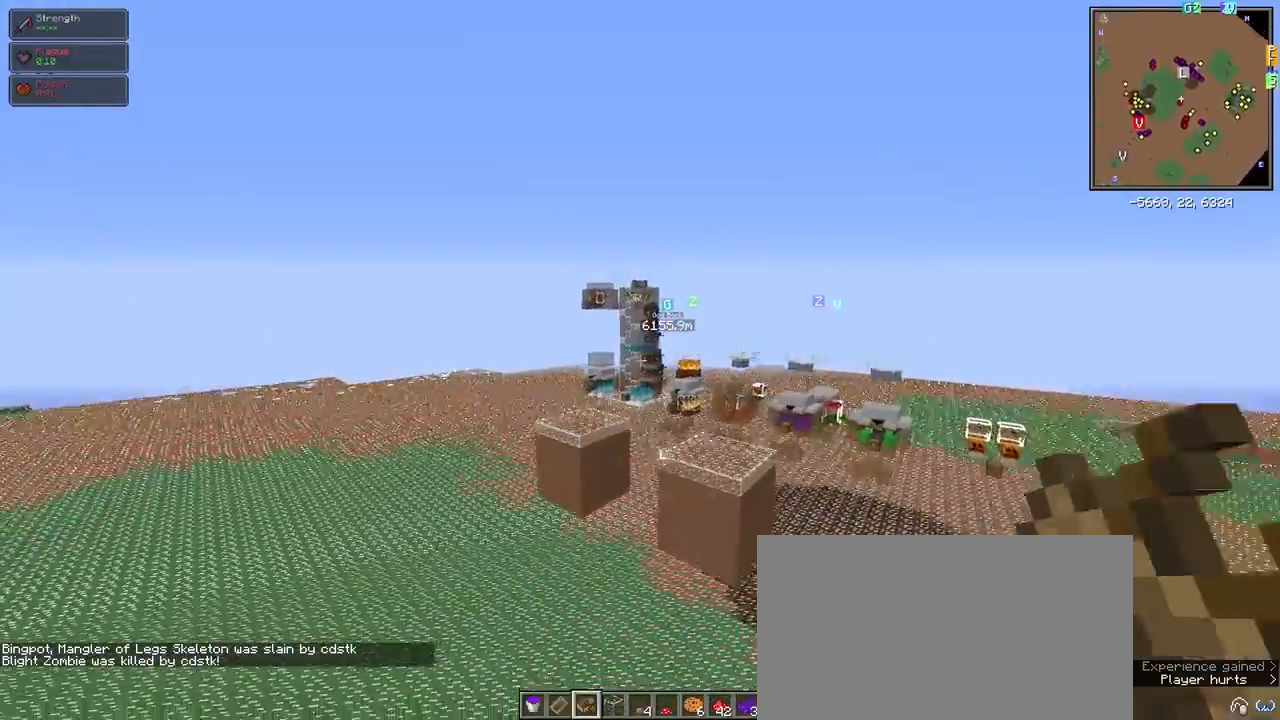
{"keys": ["space", "w"], "mouse": [], "events": []}
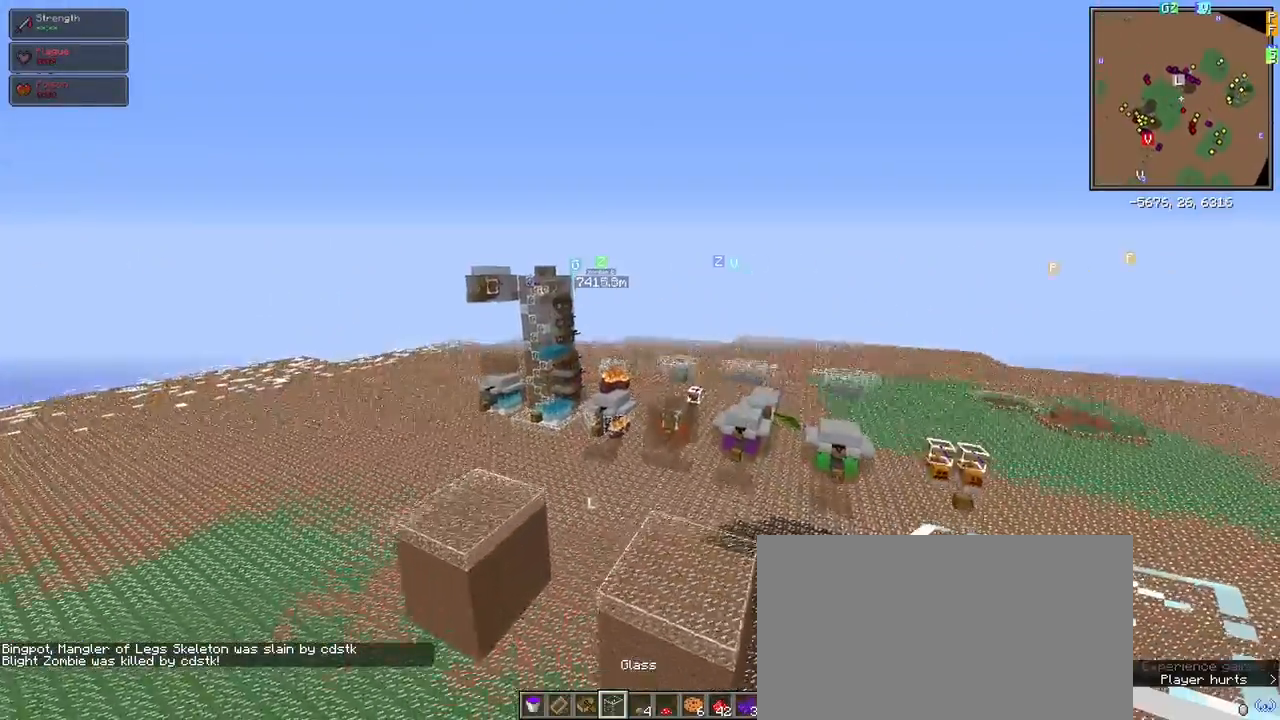
{"keys": ["shift", "w"], "mouse": [], "events": [[33, "shift", "down"], [217, "space", "up"]]}
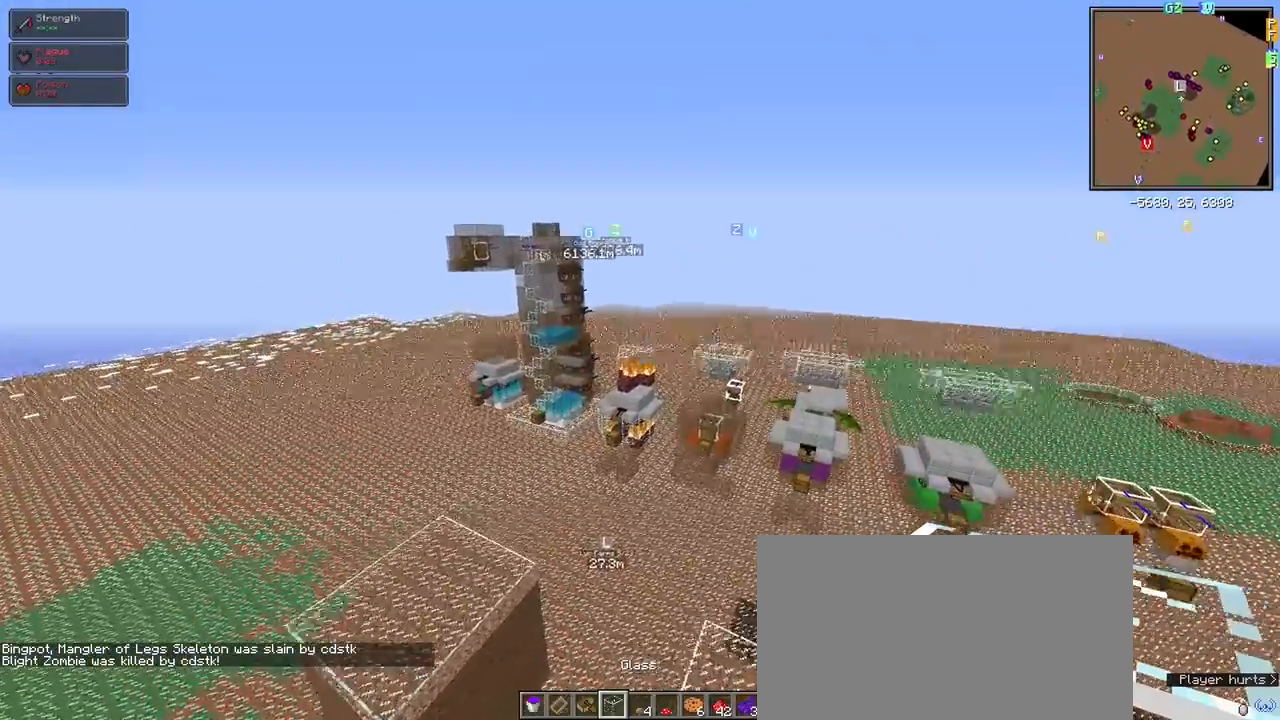
{"keys": ["shift", "w"], "mouse": [], "events": []}
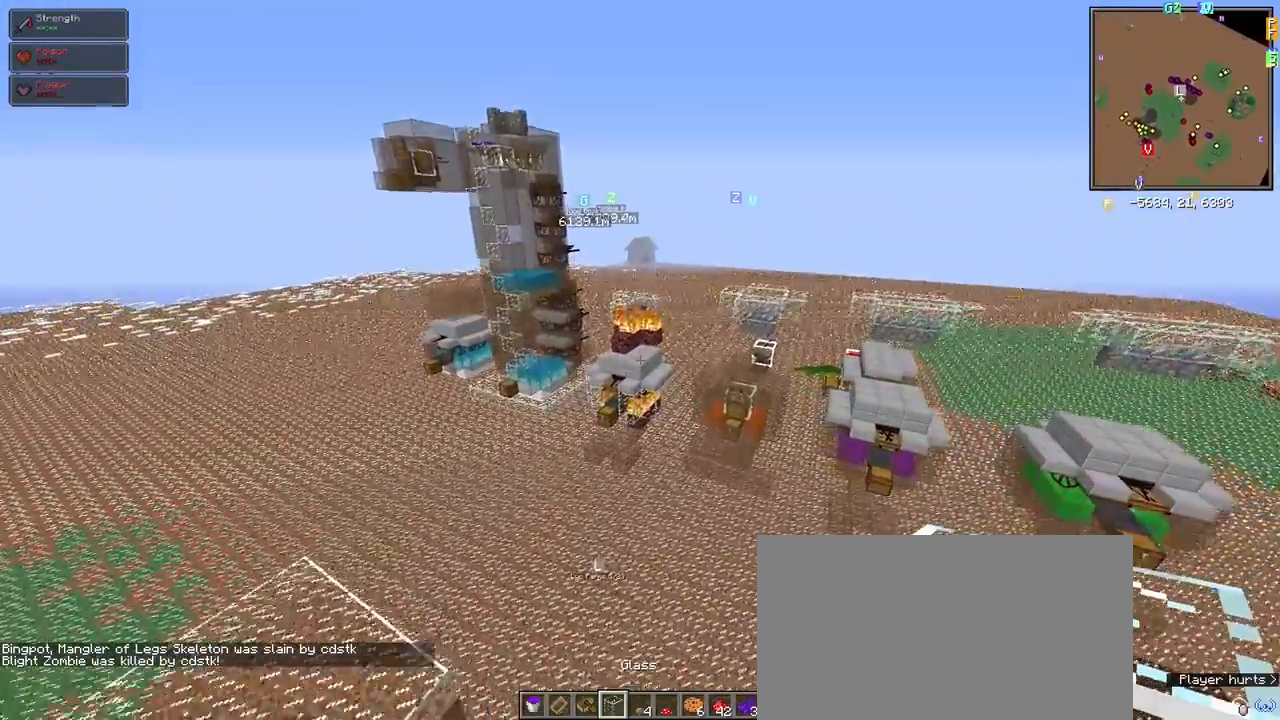
{"keys": ["shift", "w"], "mouse": [], "events": []}